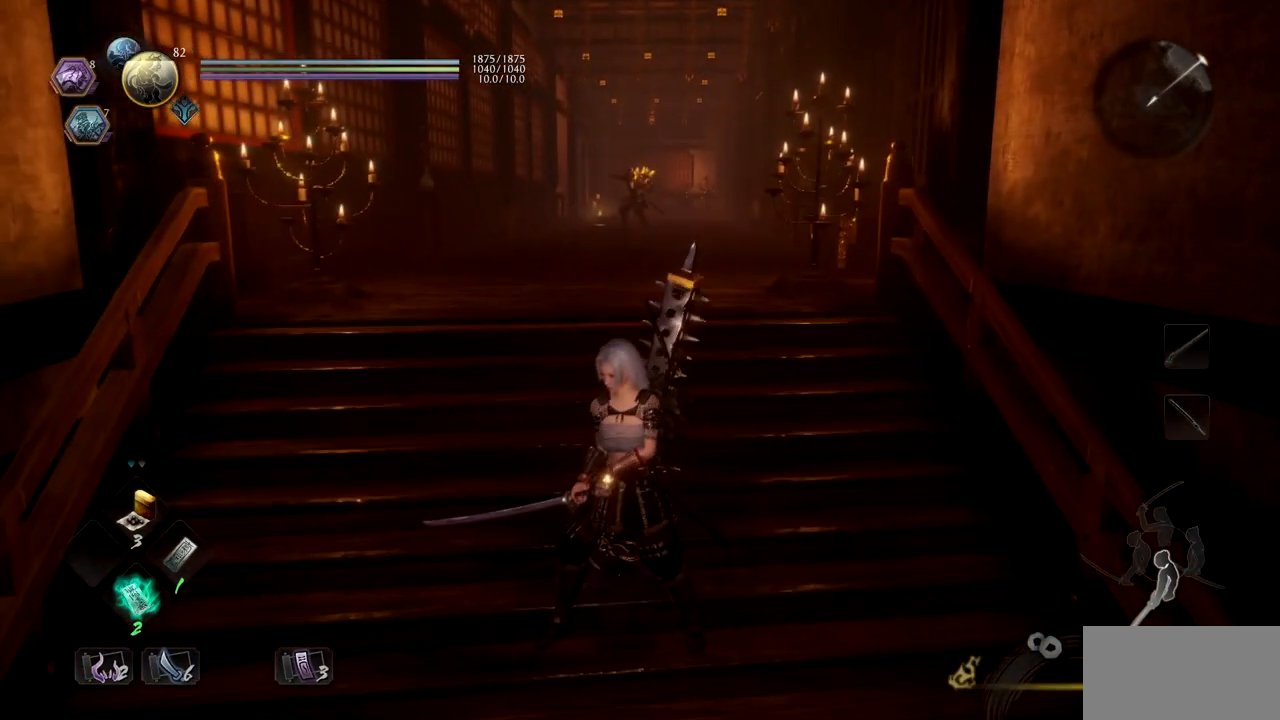
Gameplay with a controller (PlayStation layout); each line is a JSON object with the inputs held at the frame after it. "button_events" lists button changes between this image and that frame as [ms after this image, input, new state], when the widget could be followed in between (sticks are given only as held states). Not read: L2.
{"buttons": [], "left_stick": "center", "right_stick": "center"}
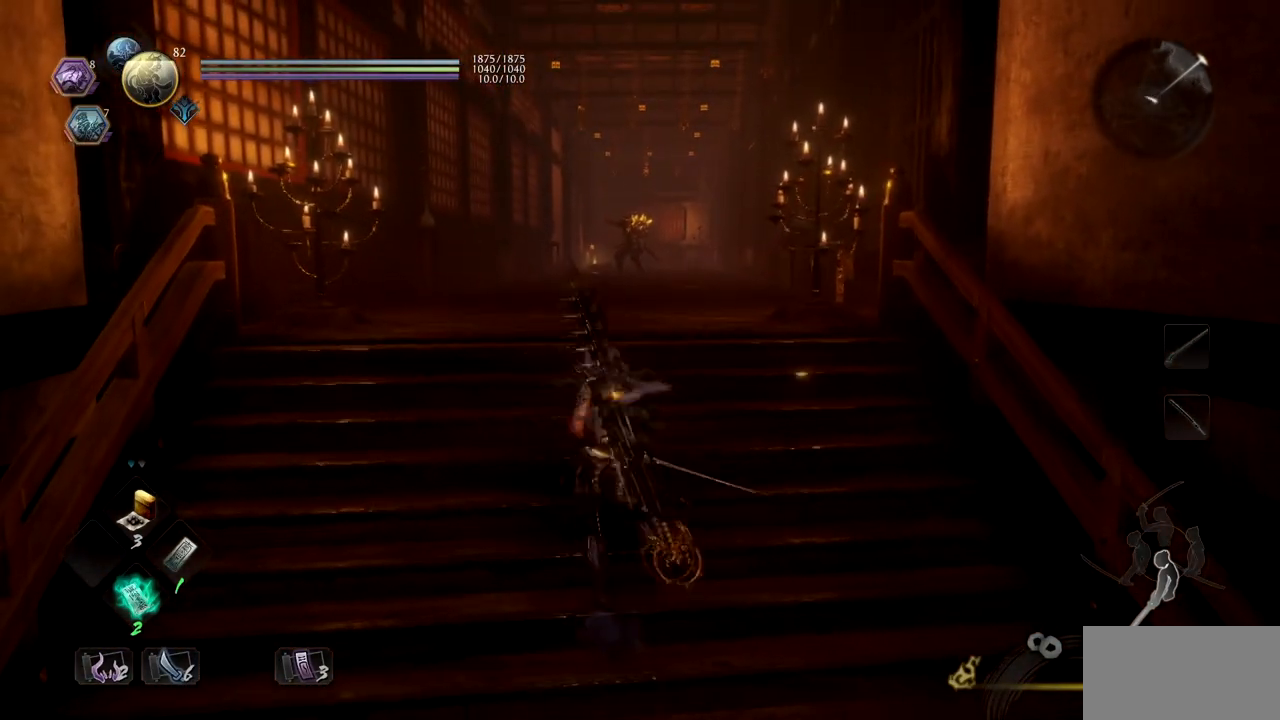
{"buttons": [], "left_stick": "up", "right_stick": "center", "button_events": []}
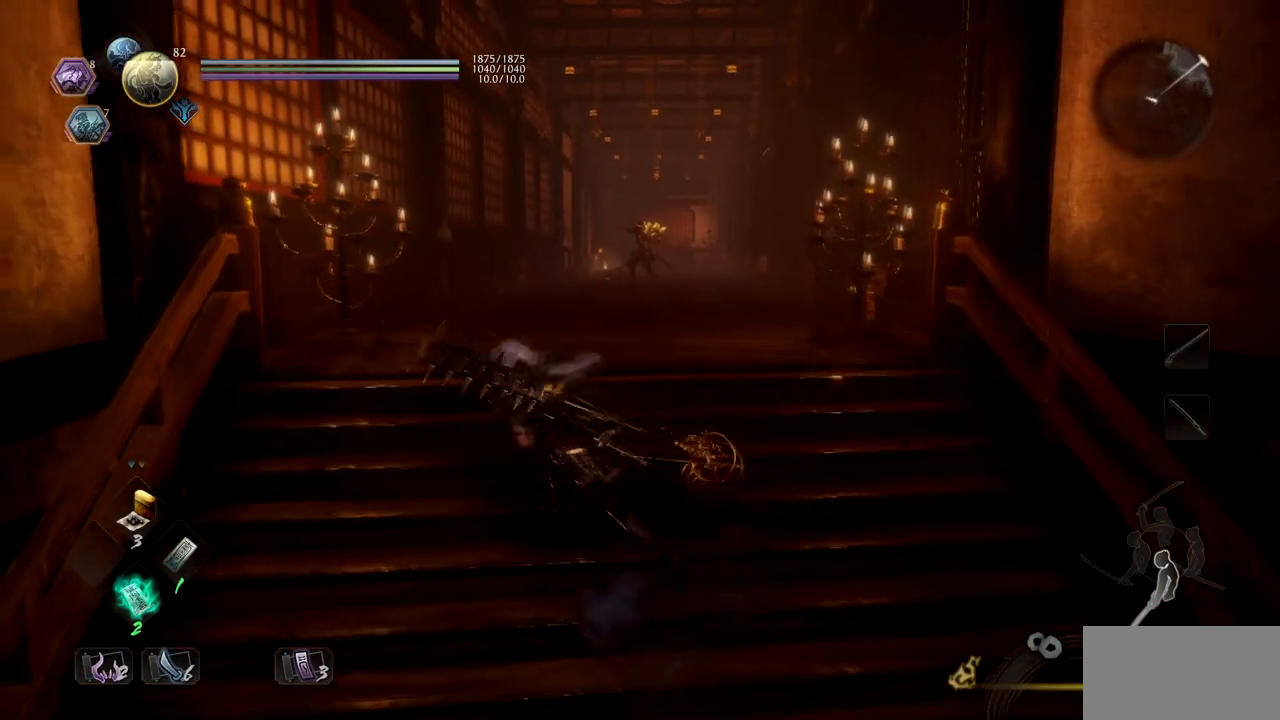
{"buttons": [], "left_stick": "up", "right_stick": "center"}
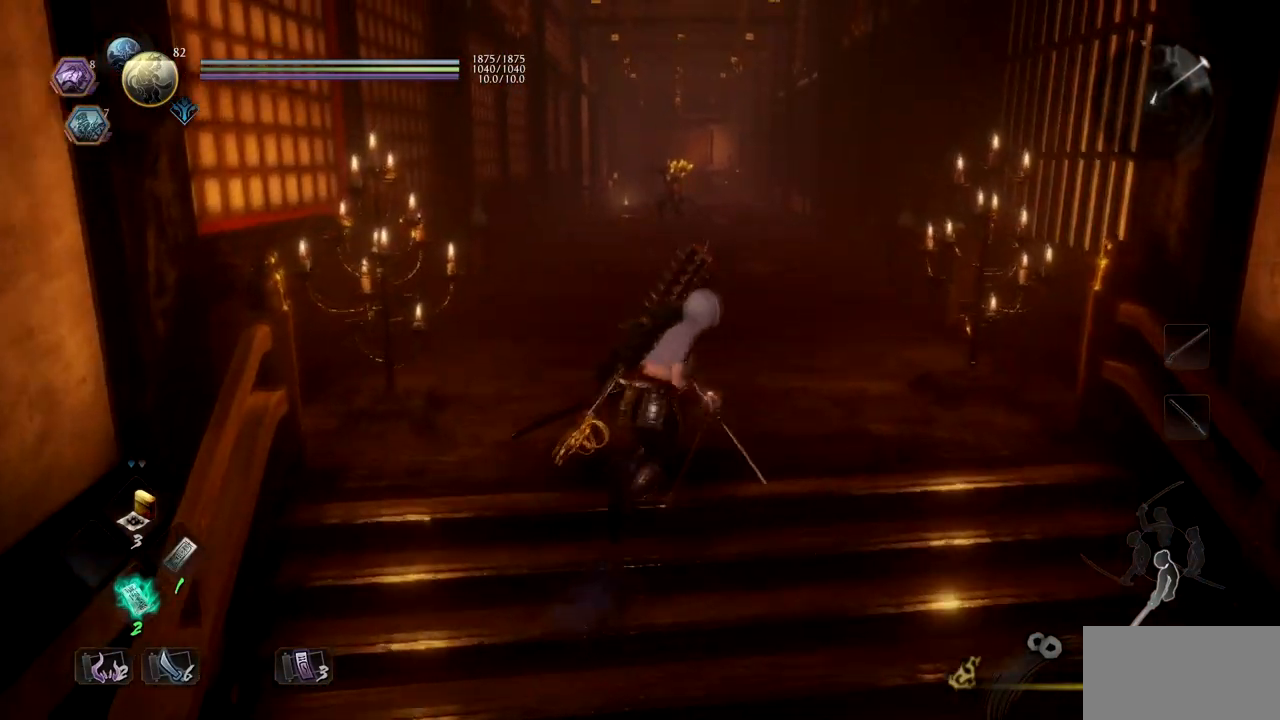
{"buttons": ["CROSS"], "left_stick": "up", "right_stick": "center", "button_events": [[450, "CROSS", "down"]]}
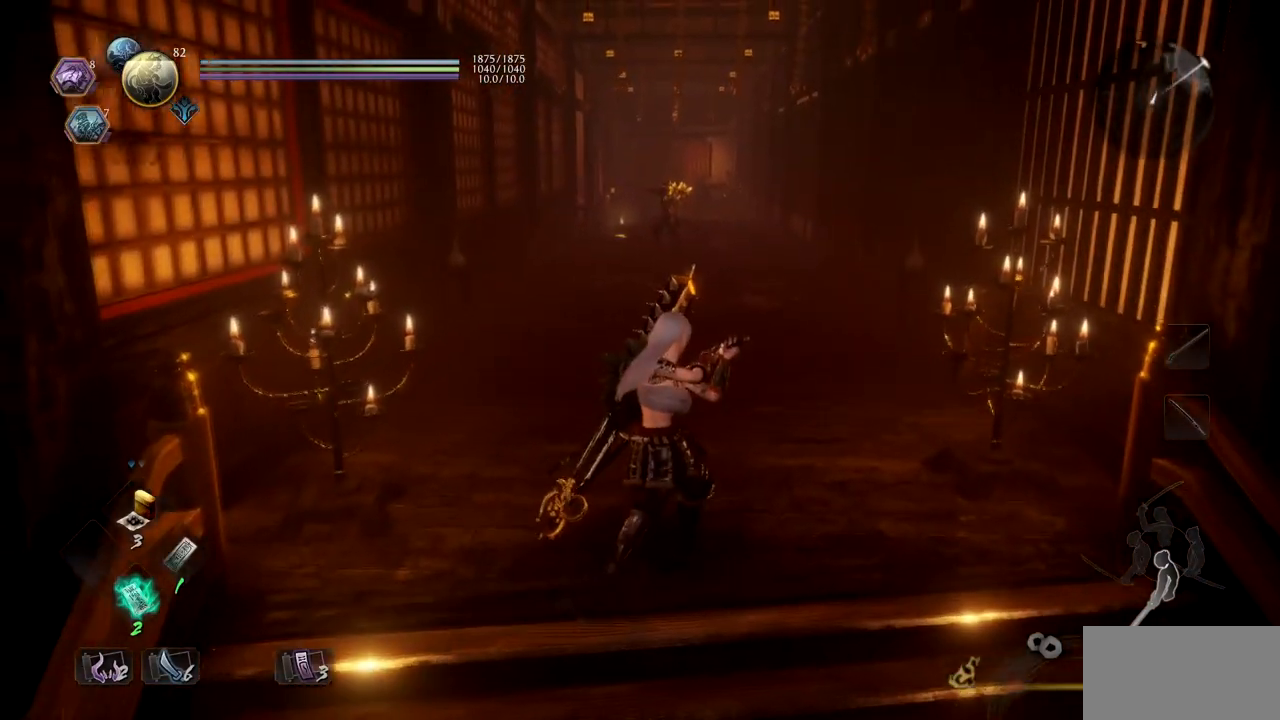
{"buttons": ["CROSS"], "left_stick": "up", "right_stick": "center", "button_events": [[67, "CROSS", "up"], [151, "CROSS", "down"], [251, "CROSS", "up"], [334, "CROSS", "down"], [434, "CROSS", "up"], [484, "CROSS", "down"]]}
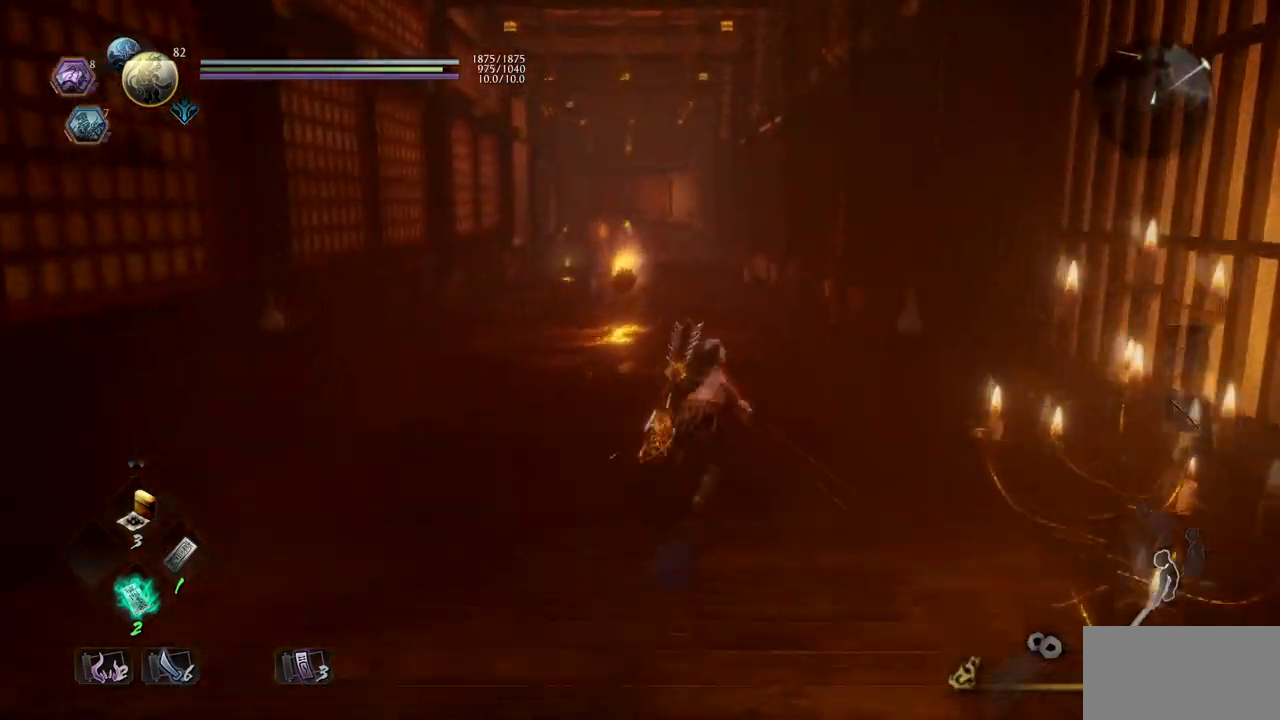
{"buttons": [], "left_stick": "up", "right_stick": "center", "button_events": [[100, "CROSS", "up"], [183, "CROSS", "down"], [267, "CROSS", "up"], [334, "CROSS", "down"], [450, "CROSS", "up"]]}
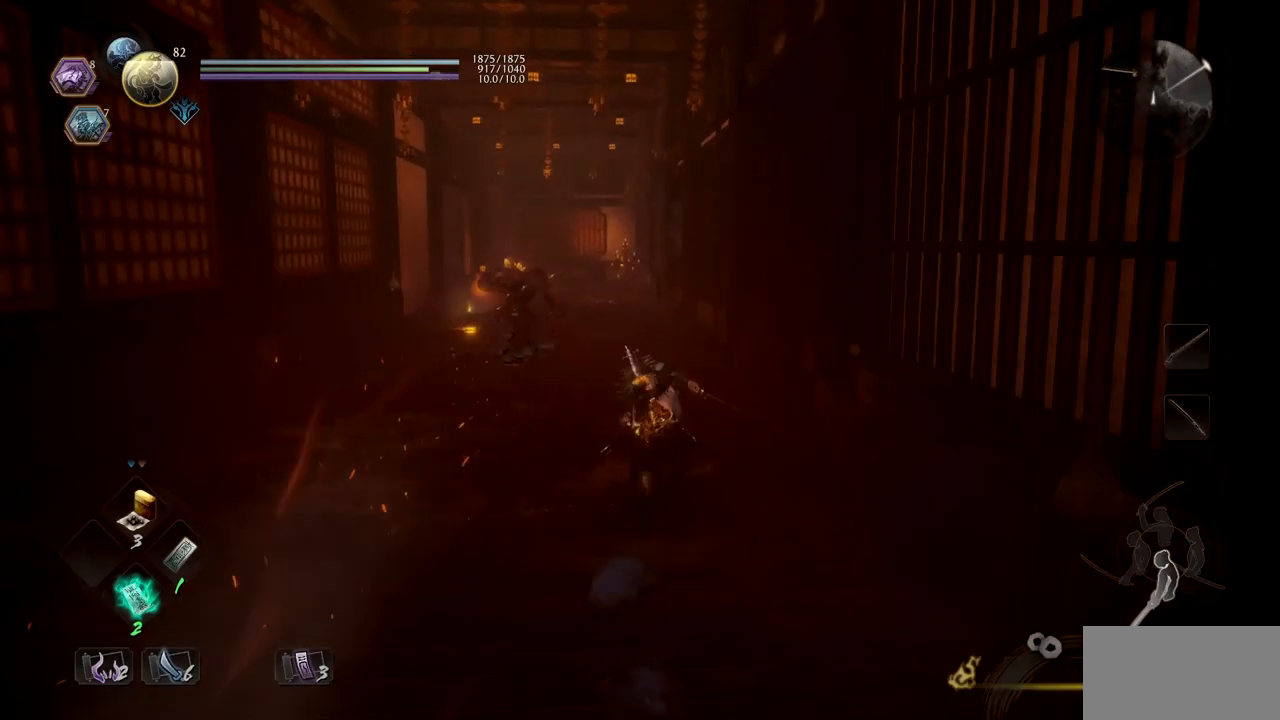
{"buttons": [], "left_stick": "up", "right_stick": "center", "button_events": [[17, "CROSS", "down"], [134, "CROSS", "up"], [201, "CROSS", "down"], [484, "CROSS", "up"]]}
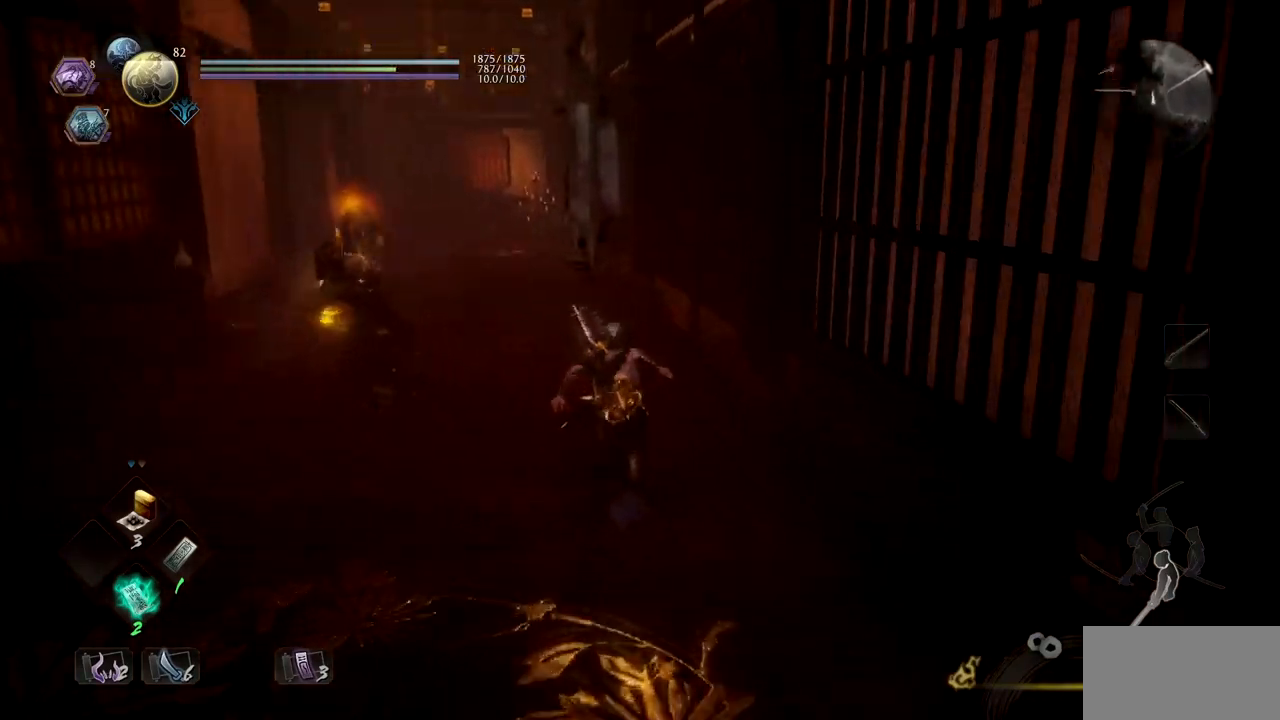
{"buttons": [], "left_stick": "up", "right_stick": "center", "button_events": [[50, "CROSS", "down"], [150, "CROSS", "up"], [217, "CROSS", "down"], [317, "CROSS", "up"], [384, "CROSS", "down"], [484, "CROSS", "up"]]}
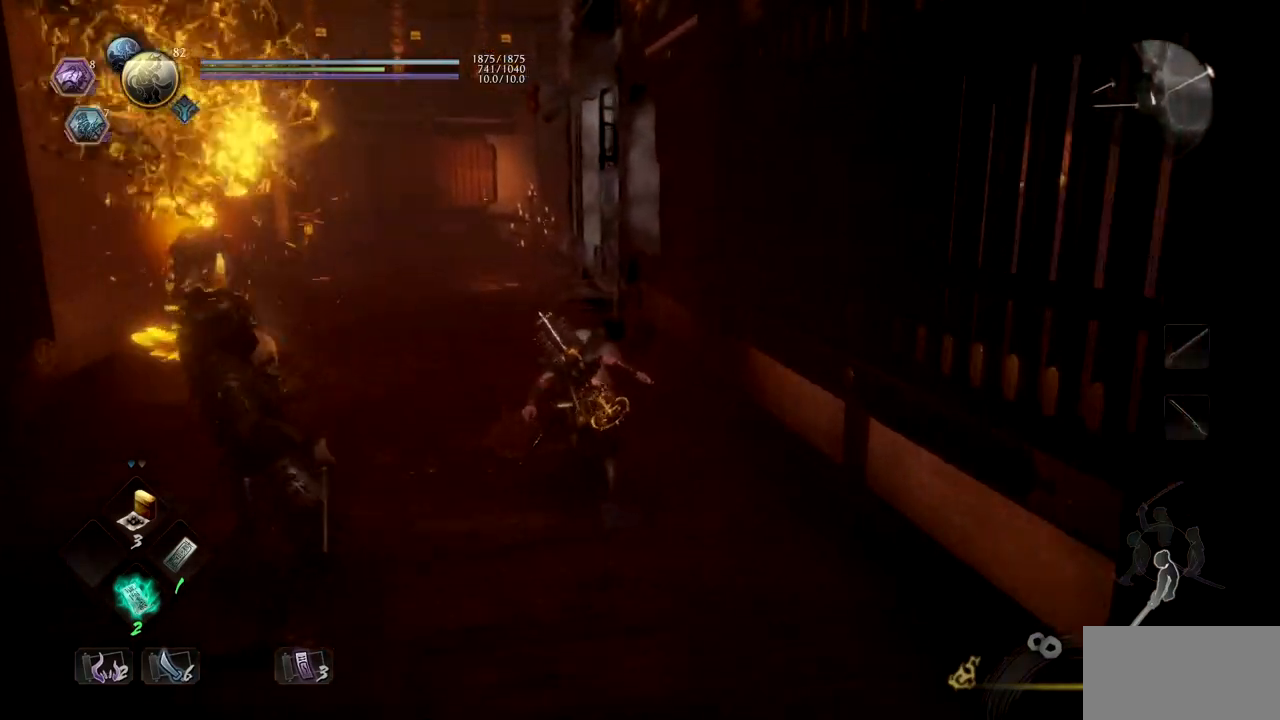
{"buttons": [], "left_stick": "up", "right_stick": "center"}